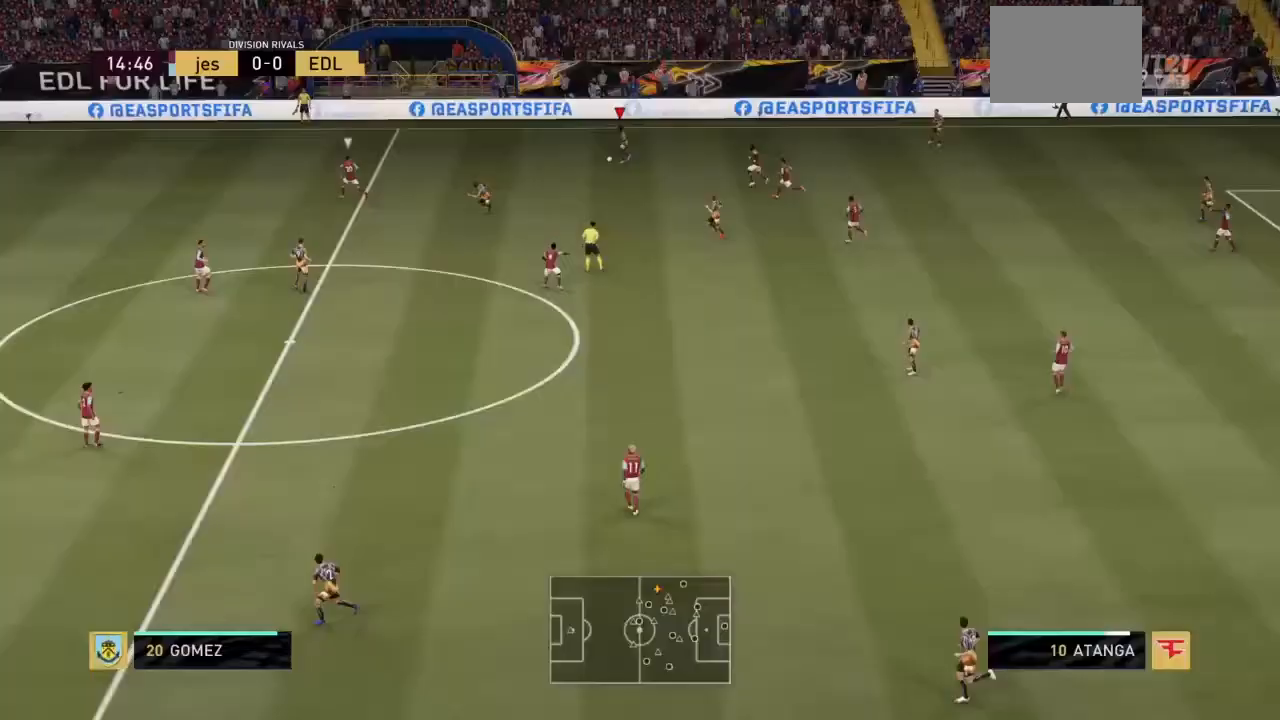
Gameplay with a controller (PlayStation layout); each line is a JSON object with the inputs held at the frame after it. "events" lists button and stick changes between this image and that frame as [ms after this image, input, new state], when the widget could be followed in between. Not read: L3 R3.
{"buttons": ["R2"], "left_stick": "left", "right_stick": "center", "events": []}
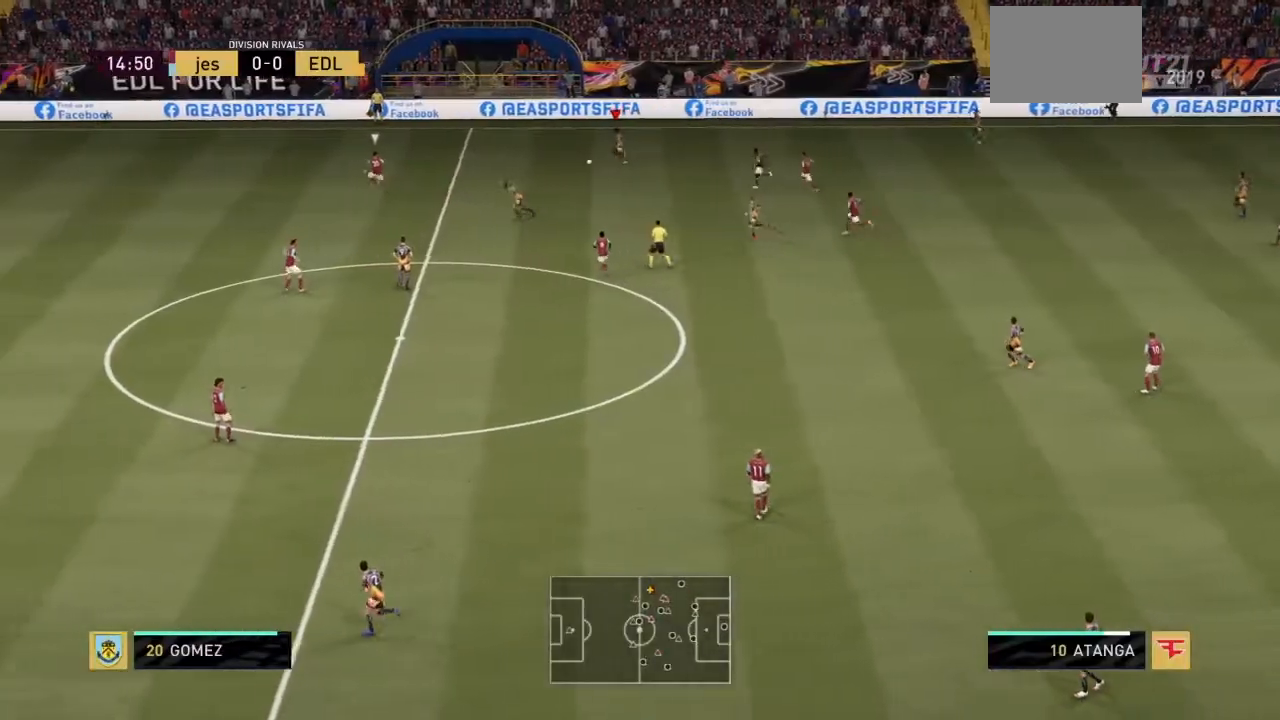
{"buttons": ["R2"], "left_stick": "left", "right_stick": "center", "events": []}
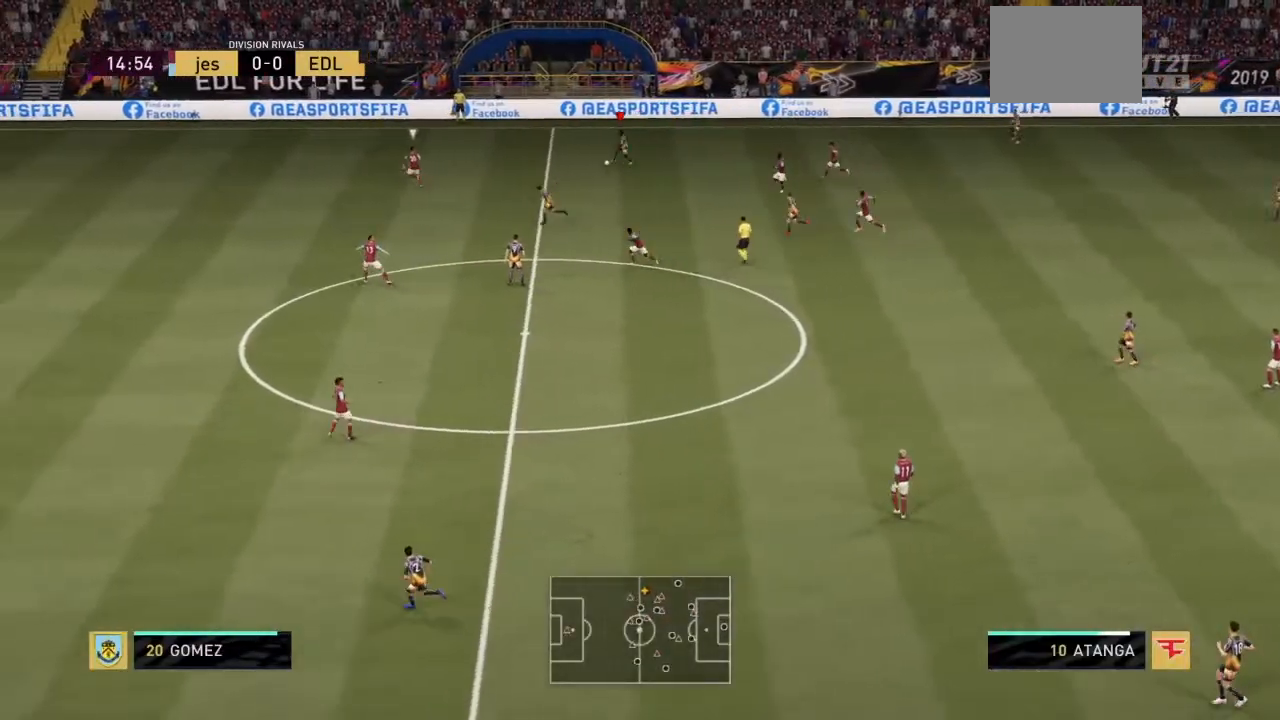
{"buttons": ["R2"], "left_stick": "left", "right_stick": "center", "events": [[133, "left_stick", "down-left"], [500, "left_stick", "left"]]}
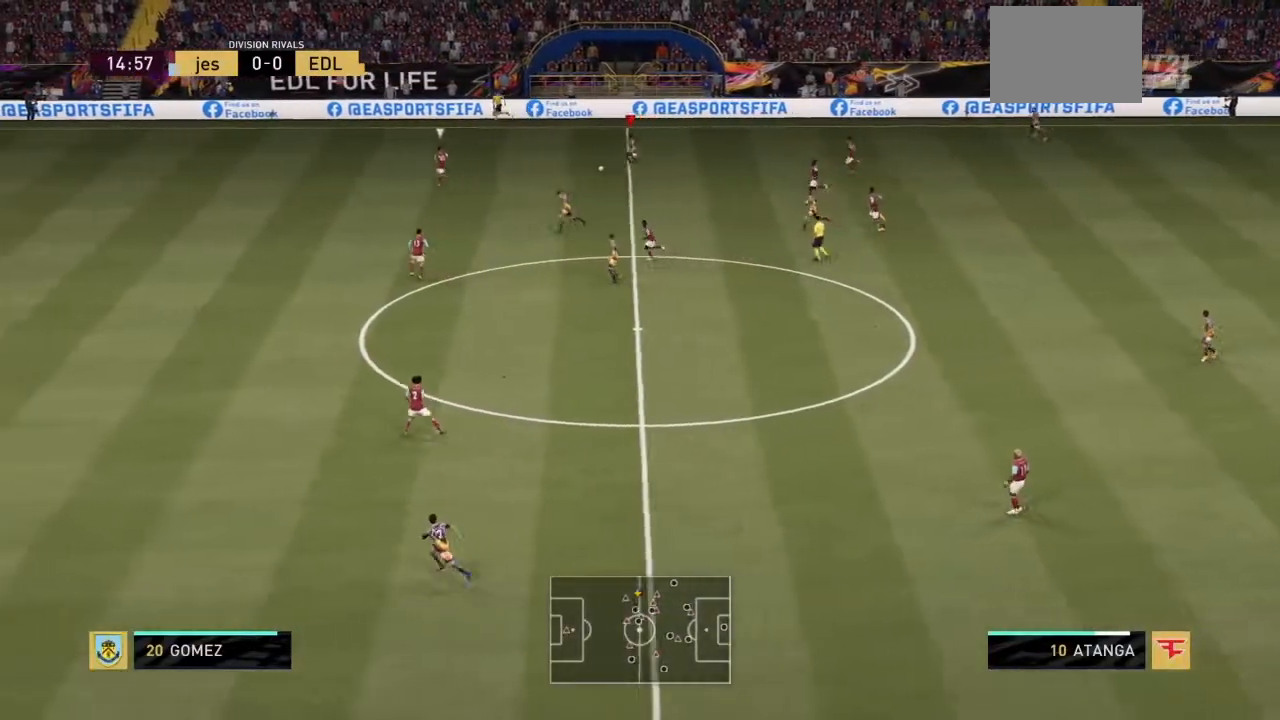
{"buttons": ["R2"], "left_stick": "left", "right_stick": "center"}
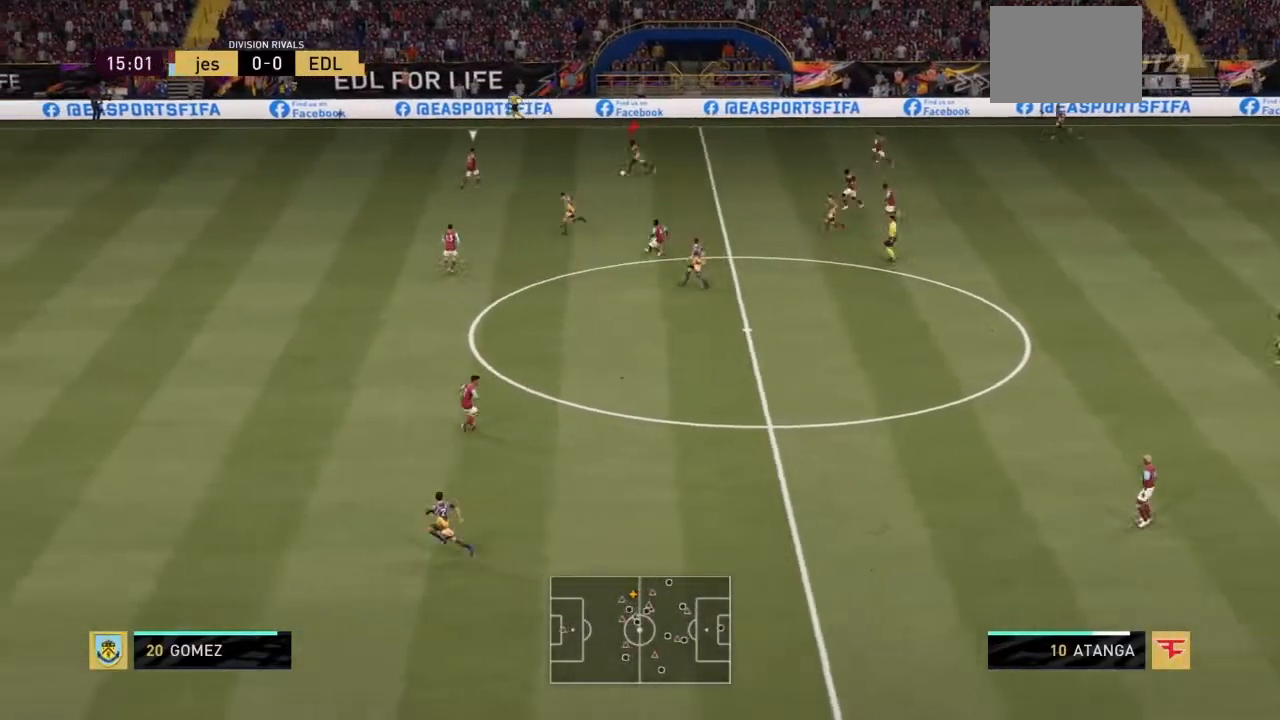
{"buttons": ["R2"], "left_stick": "left", "right_stick": "center", "events": []}
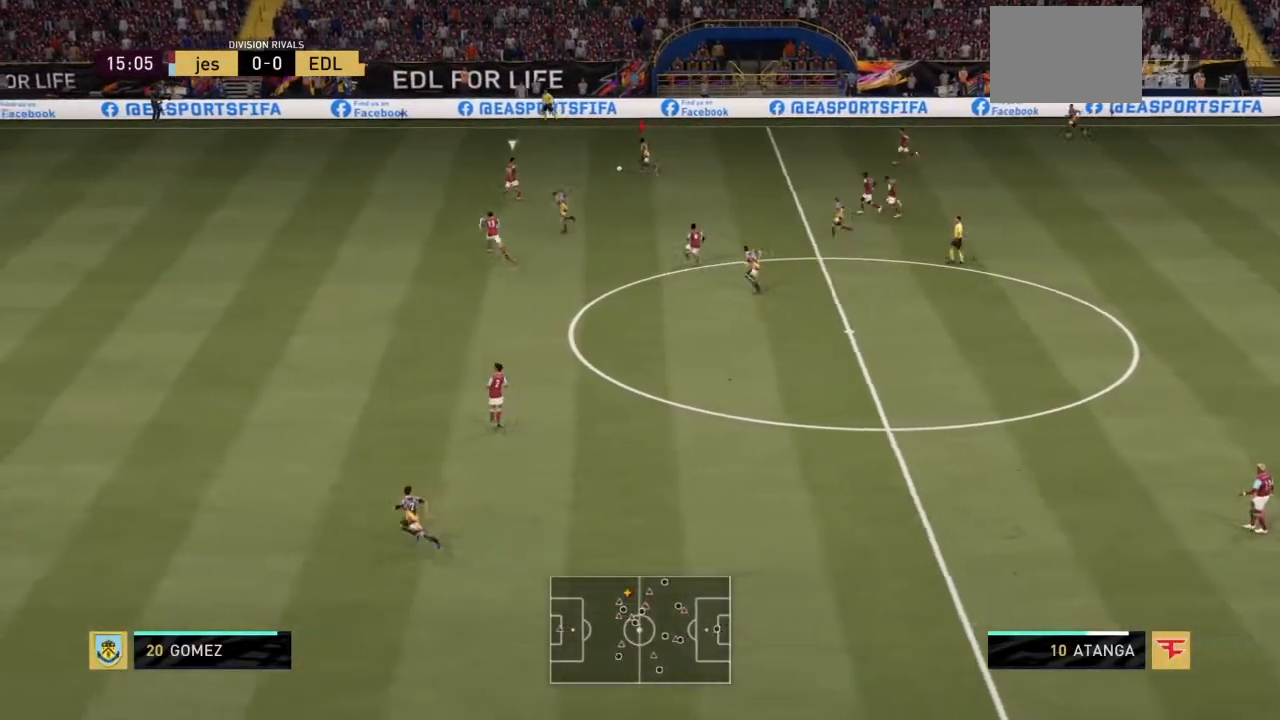
{"buttons": ["R2"], "left_stick": "left", "right_stick": "center", "events": []}
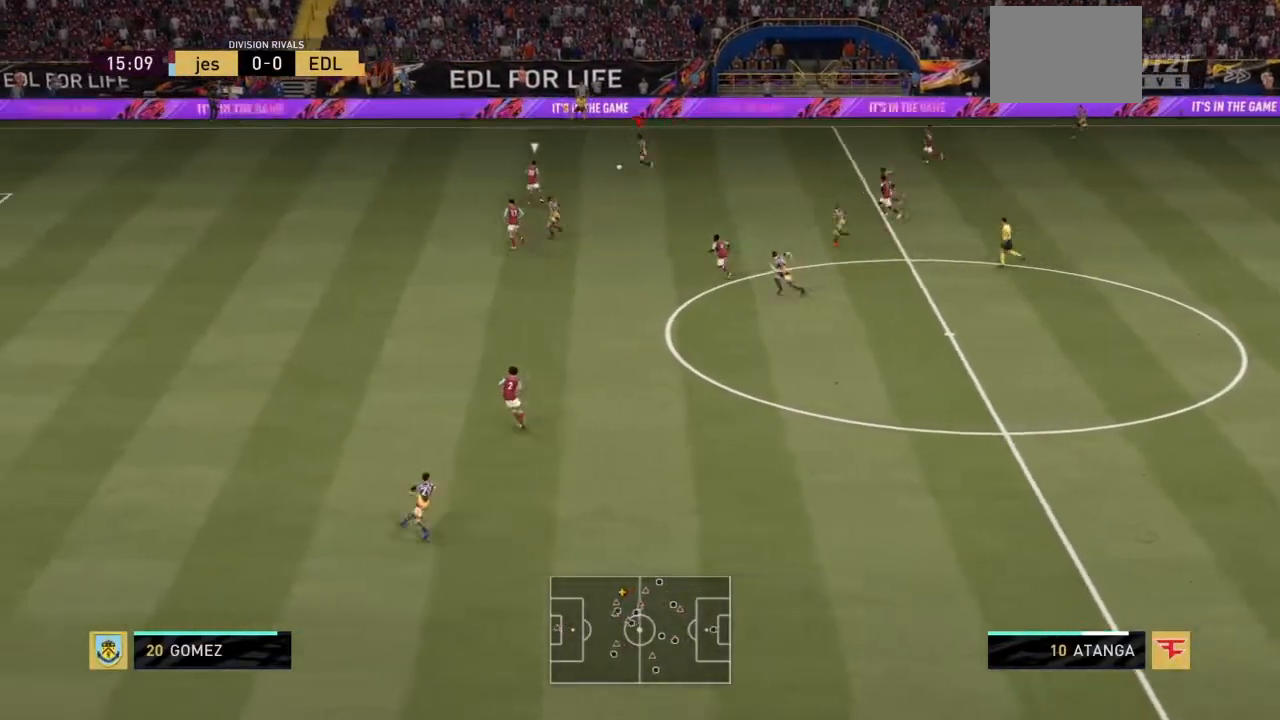
{"buttons": ["R2"], "left_stick": "left", "right_stick": "center", "events": []}
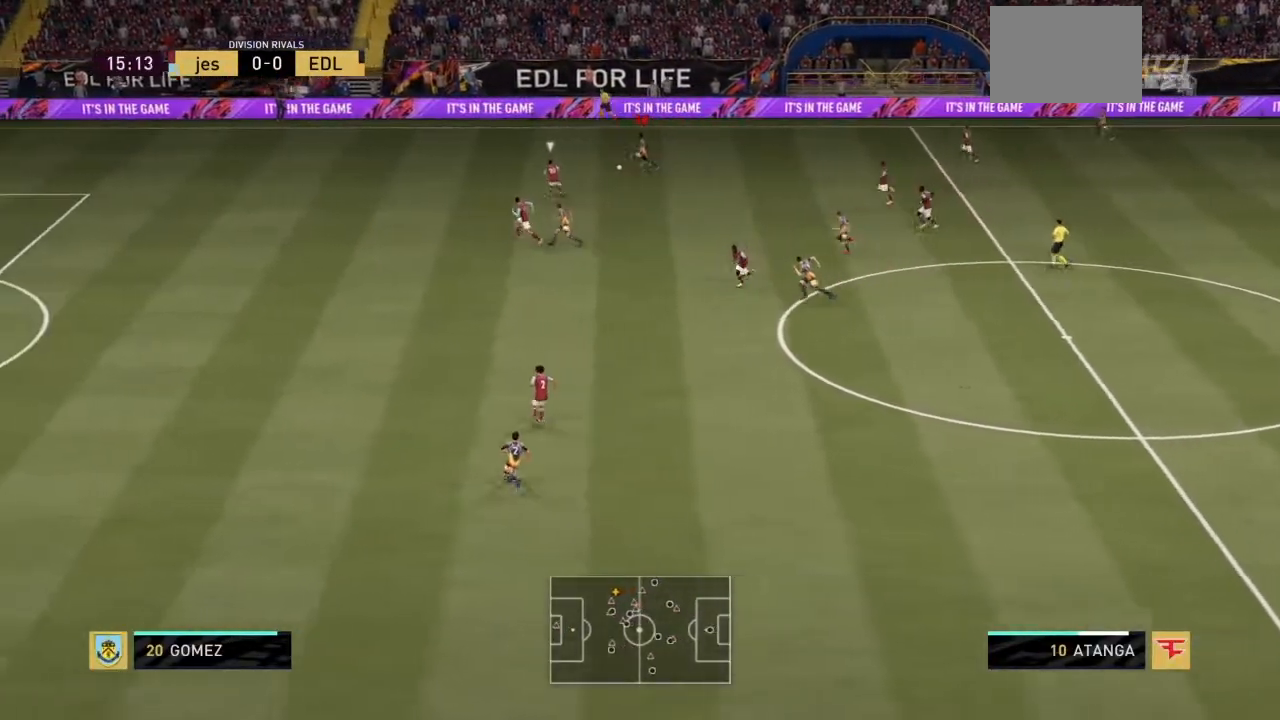
{"buttons": ["R2"], "left_stick": "left", "right_stick": "center", "events": [[300, "right_stick", "right"], [467, "right_stick", "center"]]}
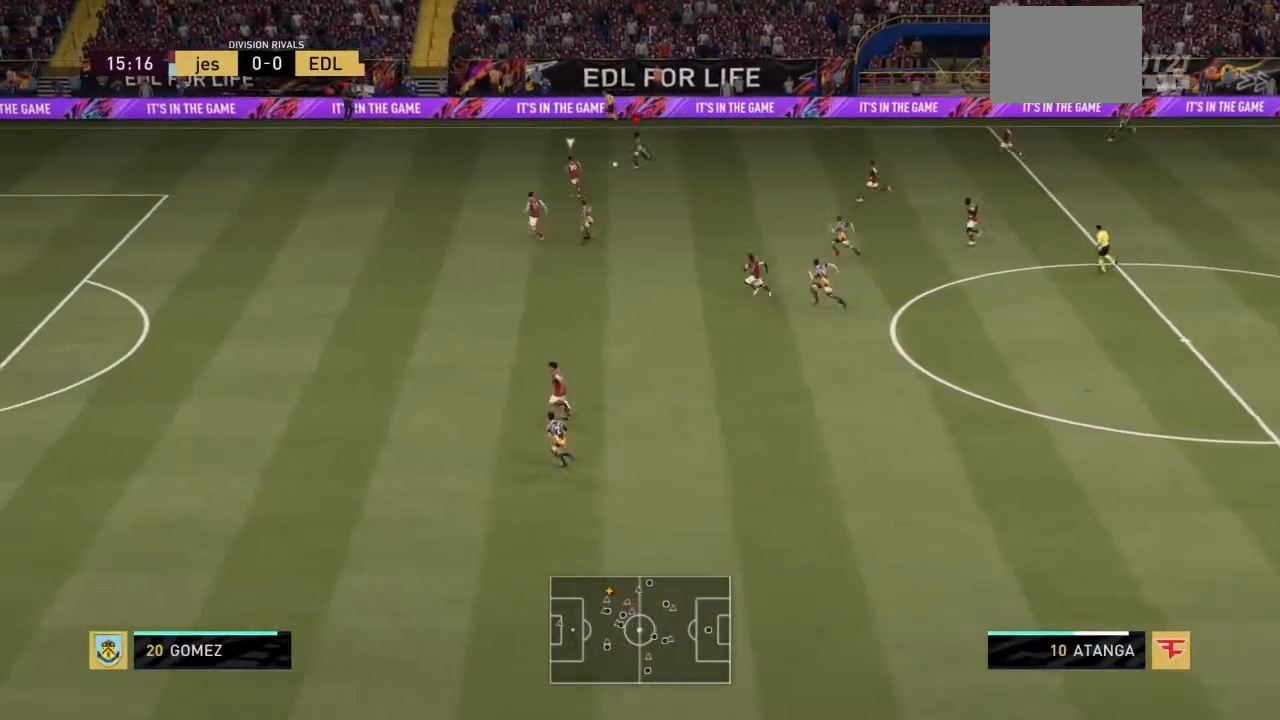
{"buttons": ["R2"], "left_stick": "down", "right_stick": "center", "events": [[433, "left_stick", "down"]]}
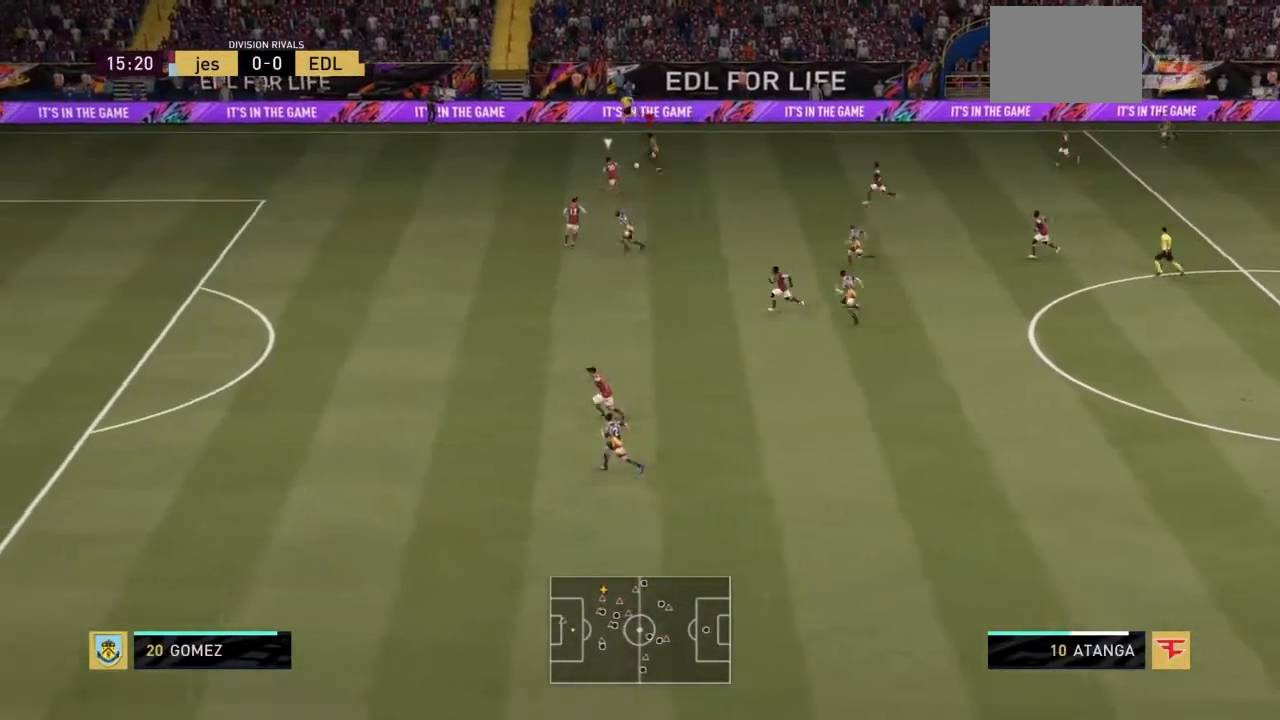
{"buttons": ["R2"], "left_stick": "down", "right_stick": "center", "events": []}
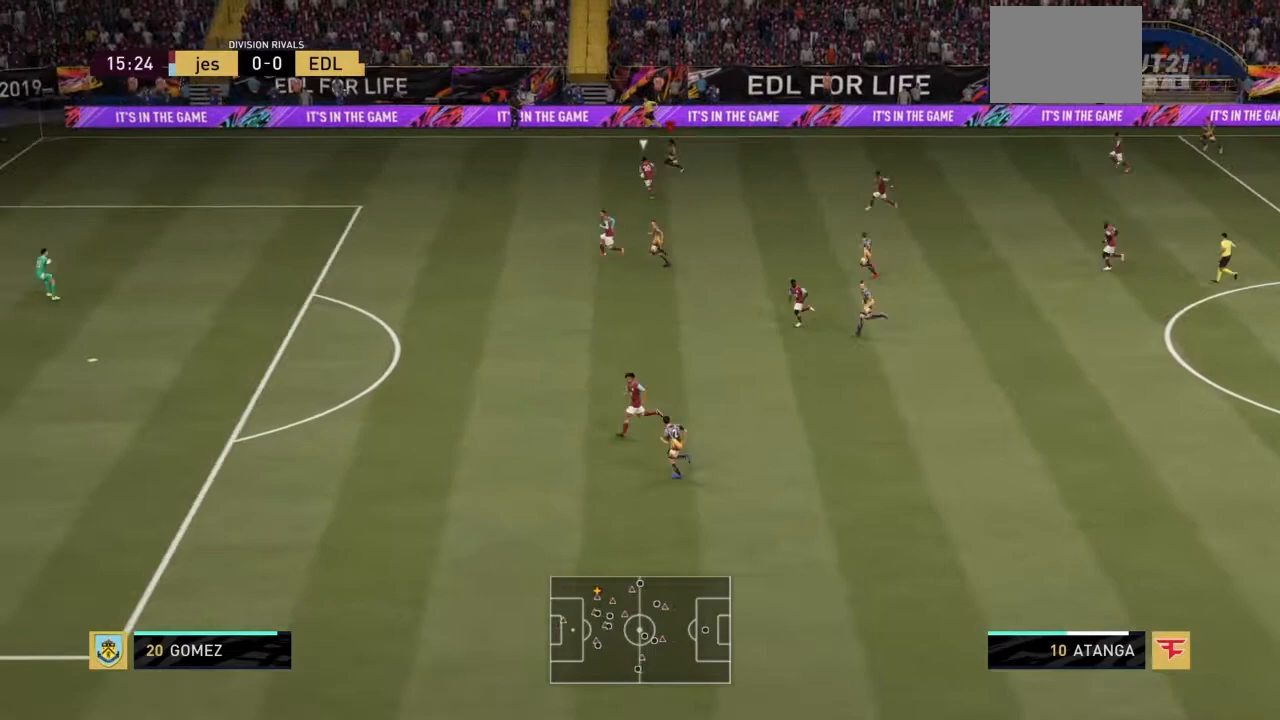
{"buttons": ["R2"], "left_stick": "down", "right_stick": "center", "events": []}
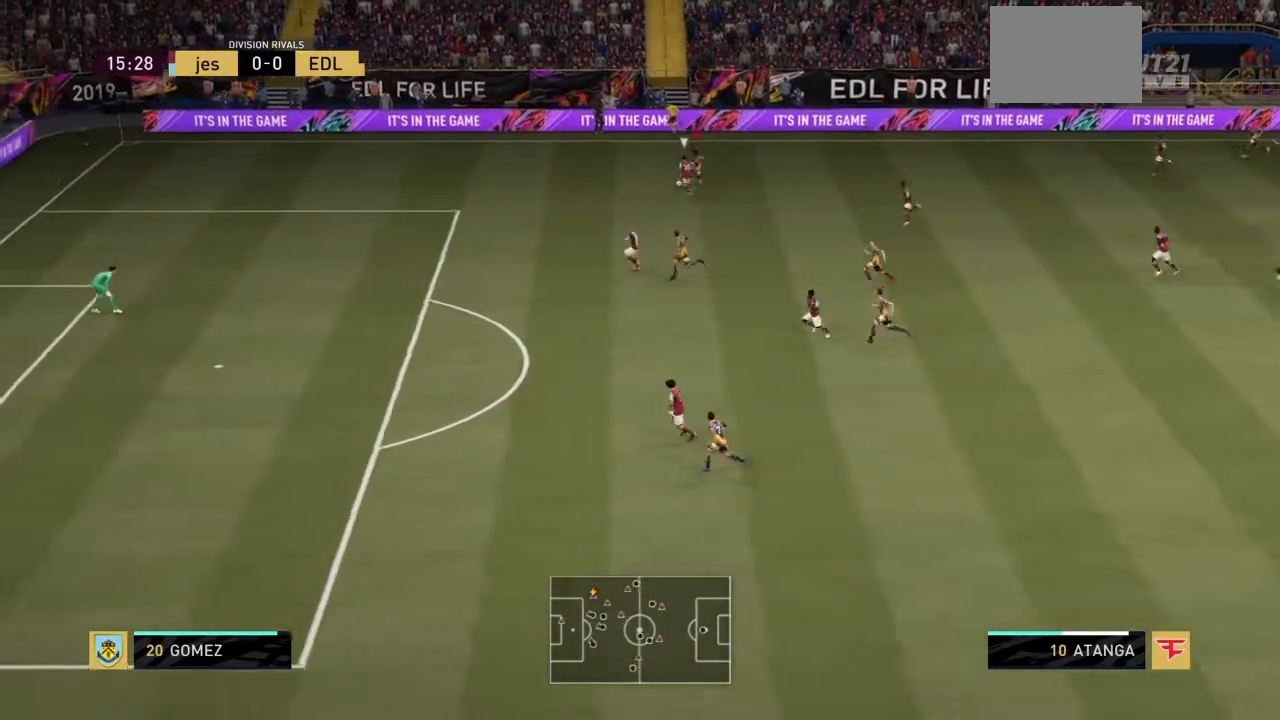
{"buttons": ["R2"], "left_stick": "left", "right_stick": "center", "events": [[100, "left_stick", "left"]]}
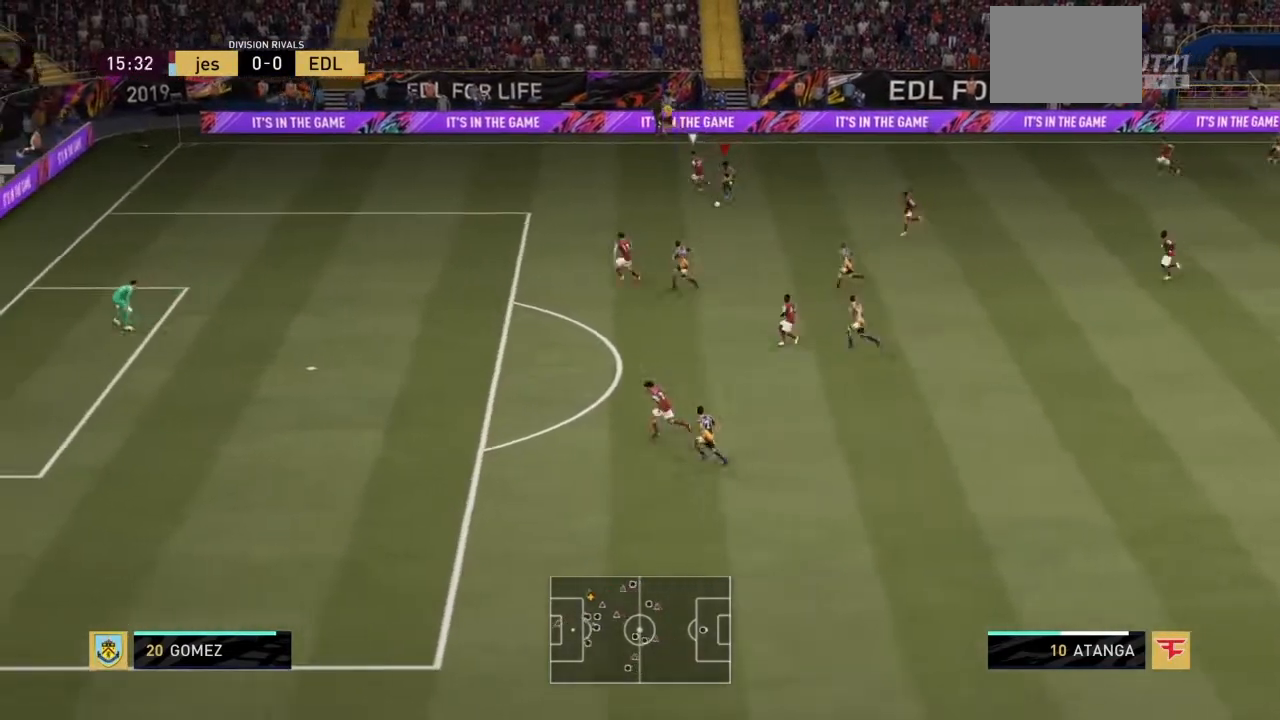
{"buttons": ["R2"], "left_stick": "down-left", "right_stick": "center", "events": [[233, "left_stick", "down-left"]]}
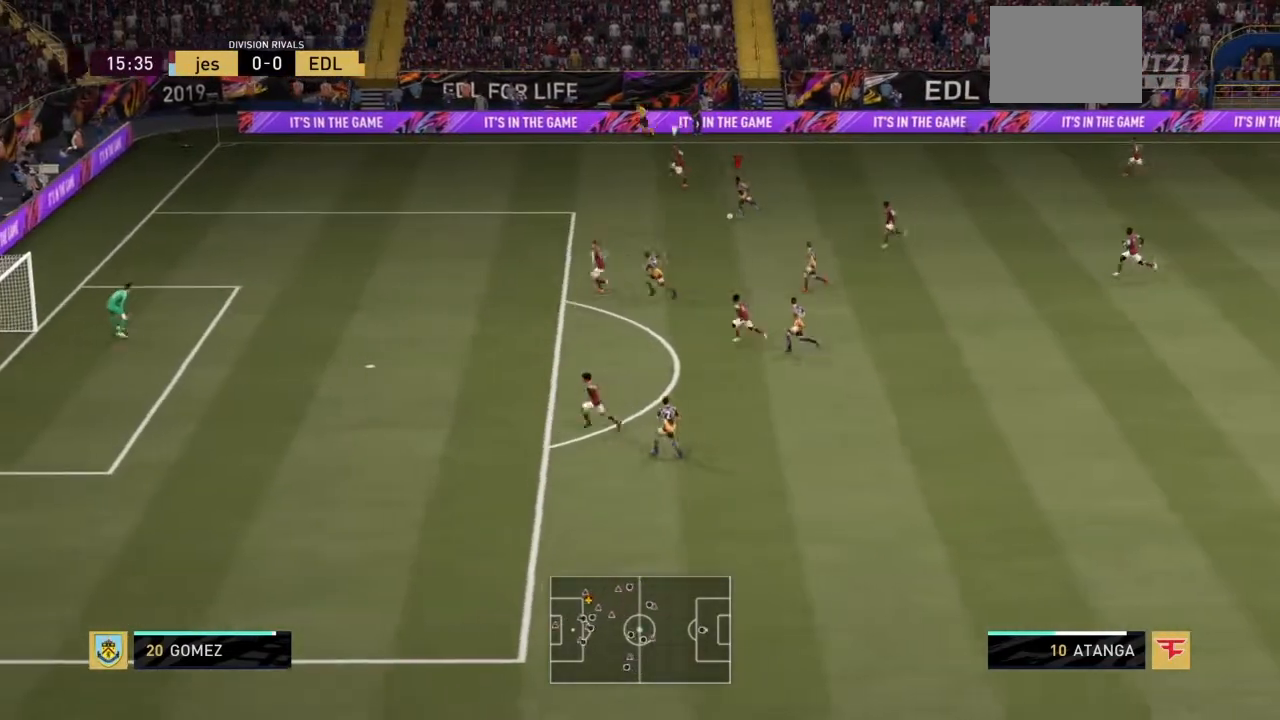
{"buttons": ["R2"], "left_stick": "down-left", "right_stick": "center", "events": []}
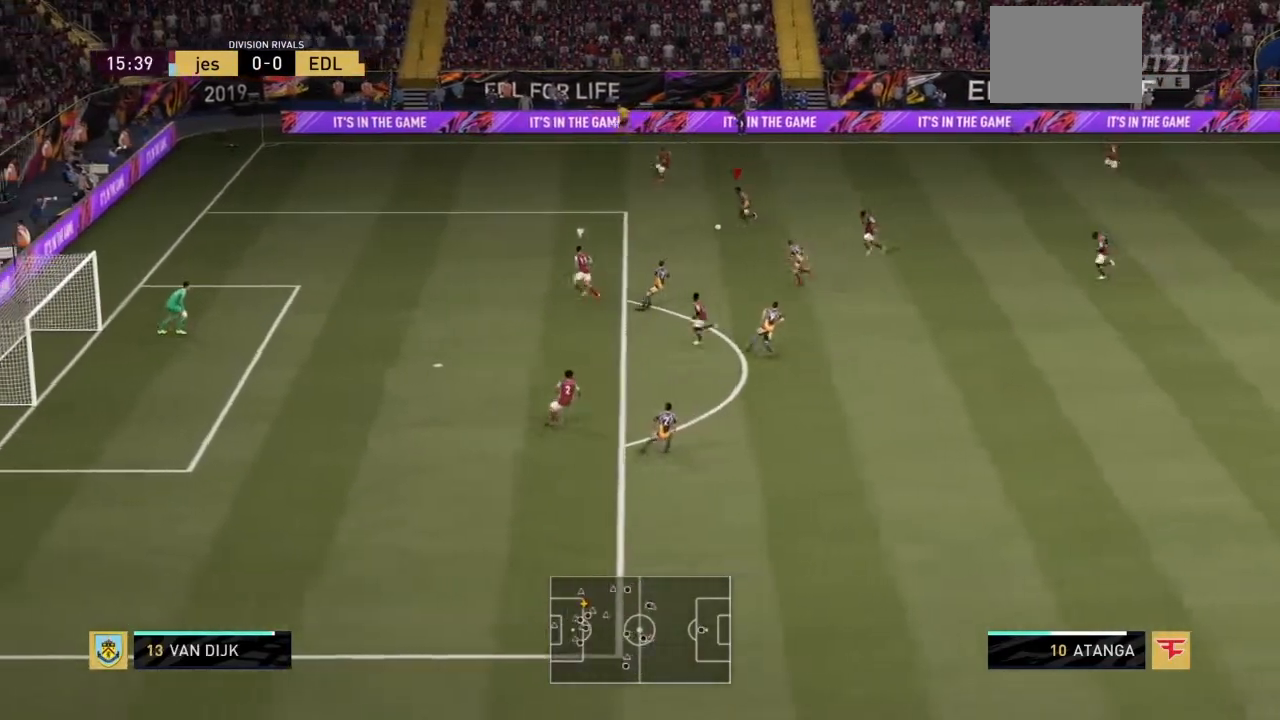
{"buttons": ["R2"], "left_stick": "left", "right_stick": "center", "events": [[467, "left_stick", "left"]]}
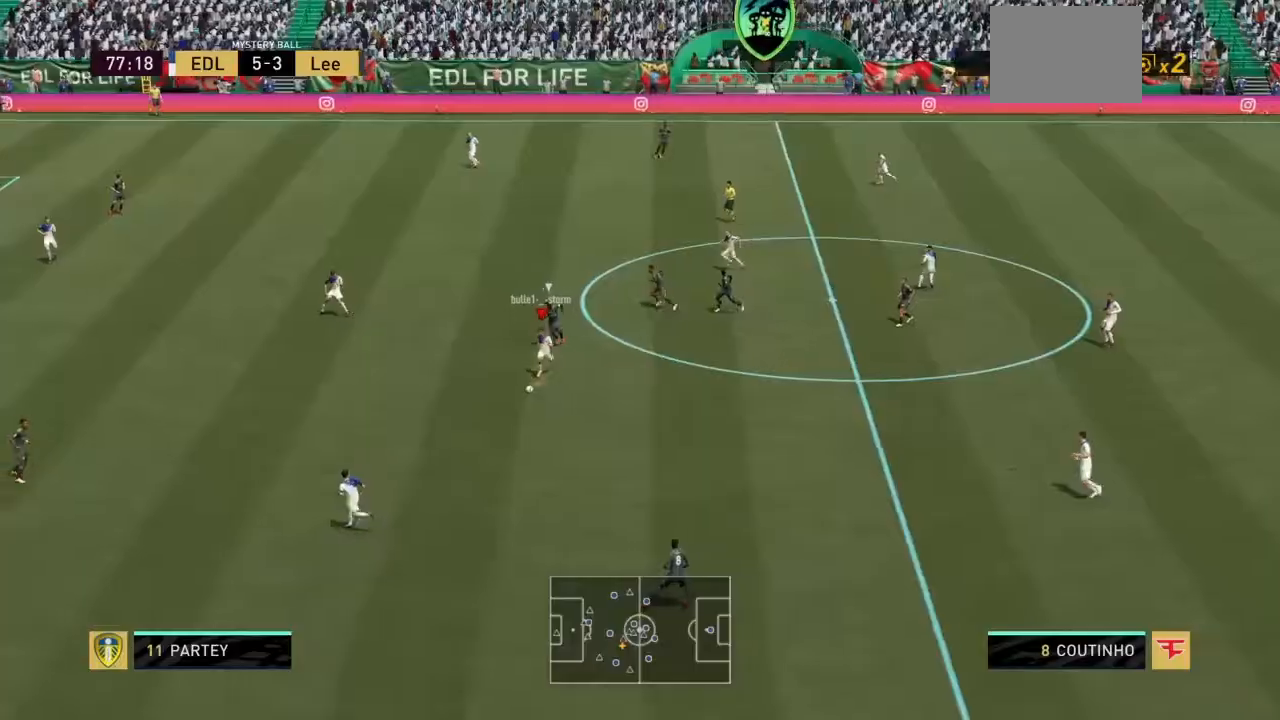
{"buttons": ["R2"], "left_stick": "left", "right_stick": "center"}
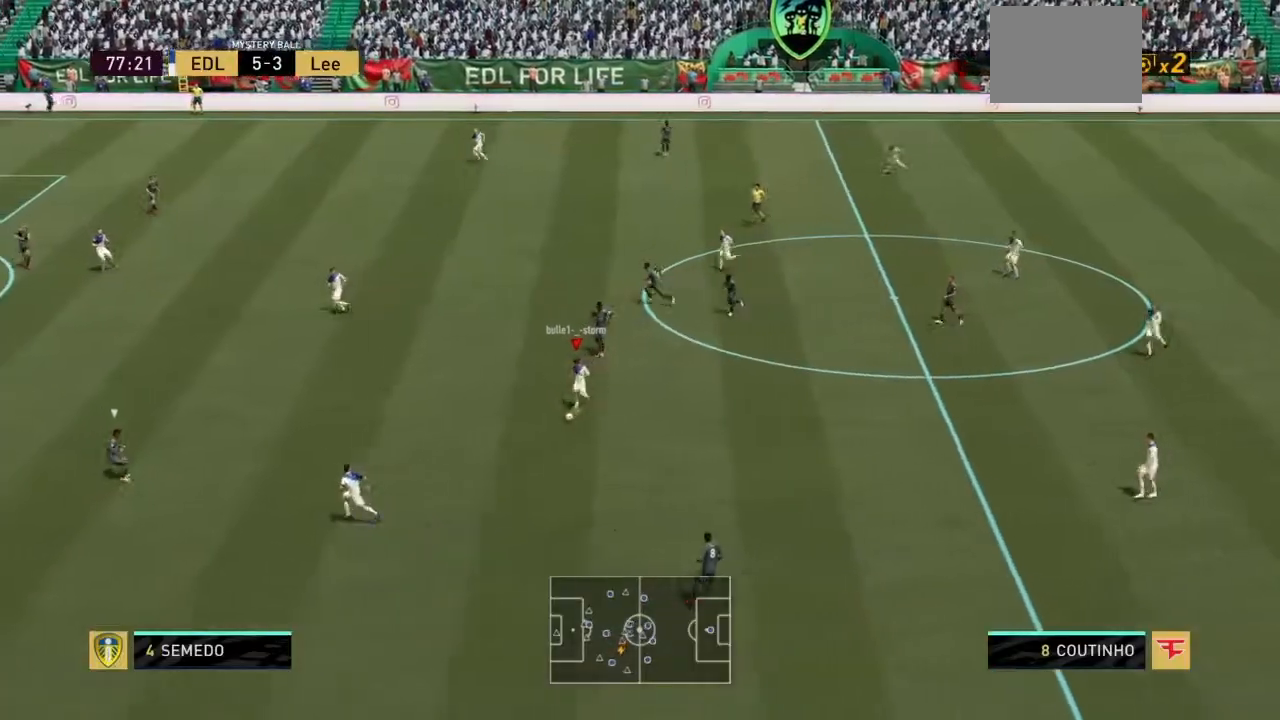
{"buttons": [], "left_stick": "left", "right_stick": "center", "events": [[134, "left_stick", "up-left"], [301, "R2", "up"], [434, "left_stick", "left"]]}